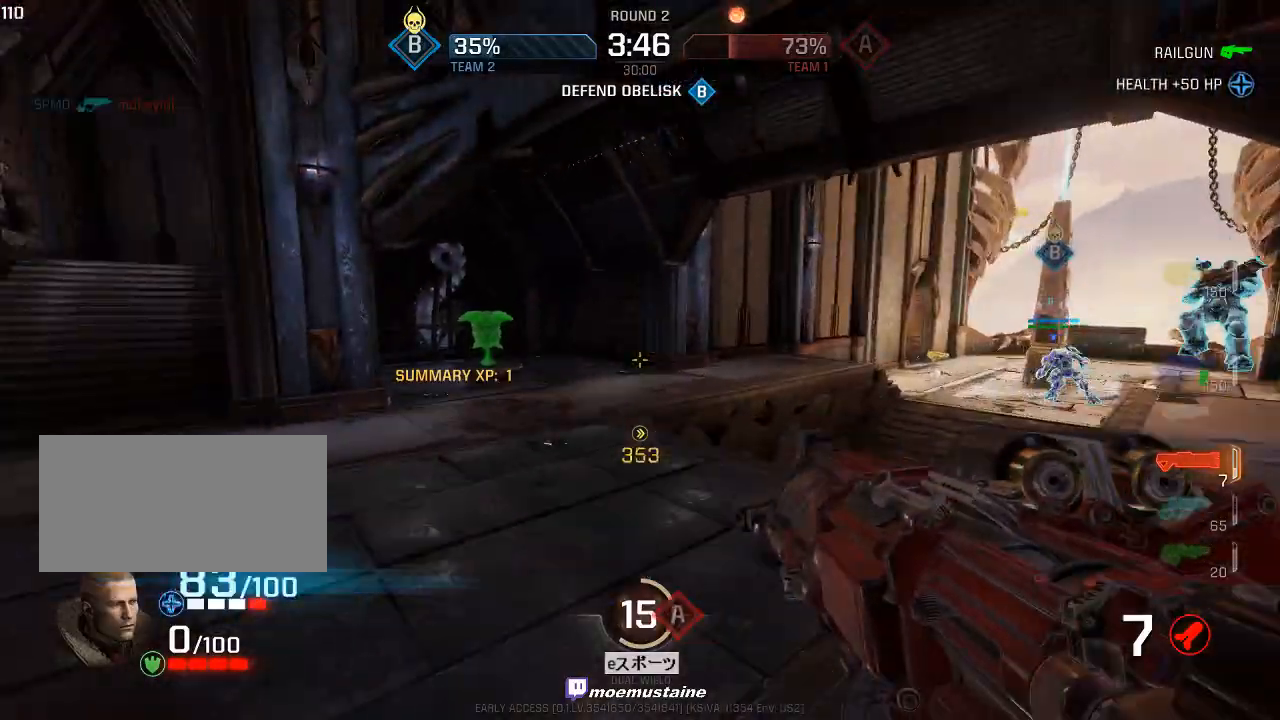
Gameplay with keyboard and mouse; each line is a JSON object with the keys and mouse buttons held at the frame after it. "events" lists presses ("down") and releases ("up") of "a", "caps_lock", "d", "e", "f", "q", "r", "s", "shift", "space", "tab", "w", "mouse_left", "mouse_wheel", "mouse_right", "mouse_mb4" and "mouse_mb5" between this image and that frame as [ms after this image, input, new state], when the widget could be followed in between. "mouse_left", "mouse_wheel", "mouse_right", "mouse_mb4", "mouse_mb5" = the "left", "wheel", "right", "mb4", "mb5" buttons of the "mouse" list. No other keys are recorded. "wheel" means that the mouse wheel is clicked or scrolled. Mouse movement is not recorded.
{"keys": ["a", "w"], "mouse": [], "events": [[33, "mouse_right", "up"]]}
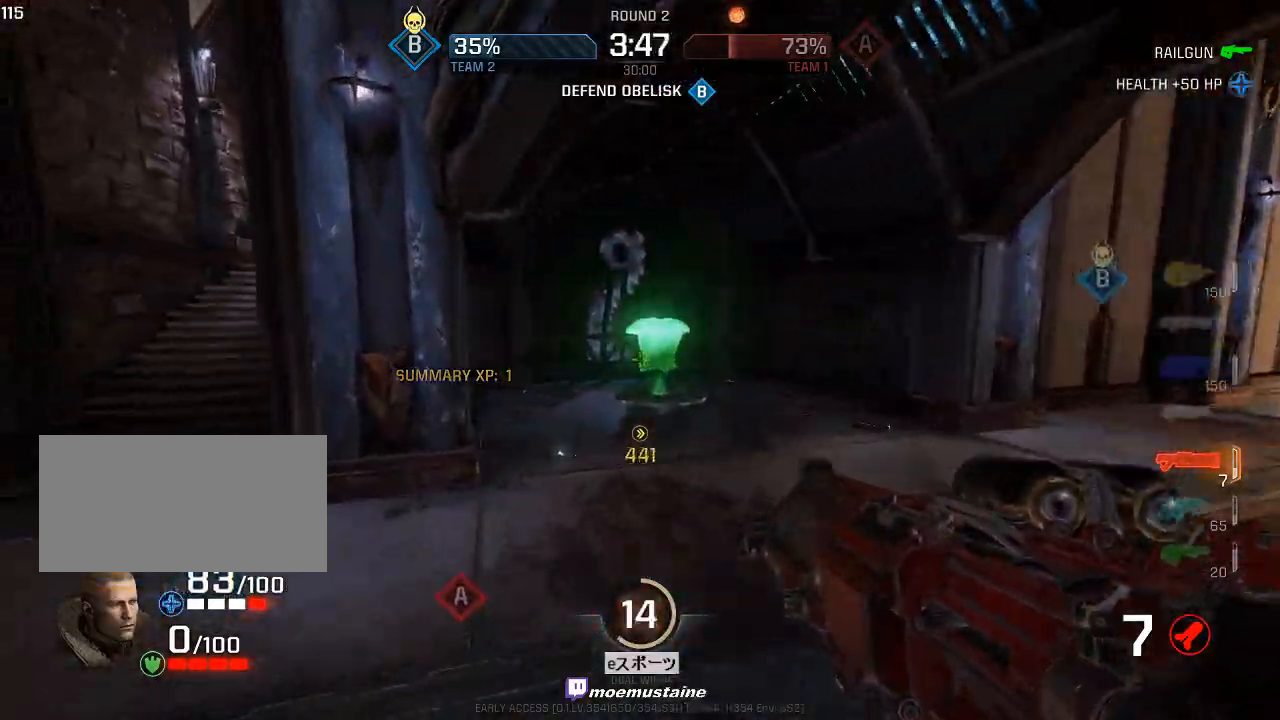
{"keys": ["a"], "mouse": [], "events": [[17, "mouse_right", "down"], [183, "mouse_right", "up"], [433, "w", "up"]]}
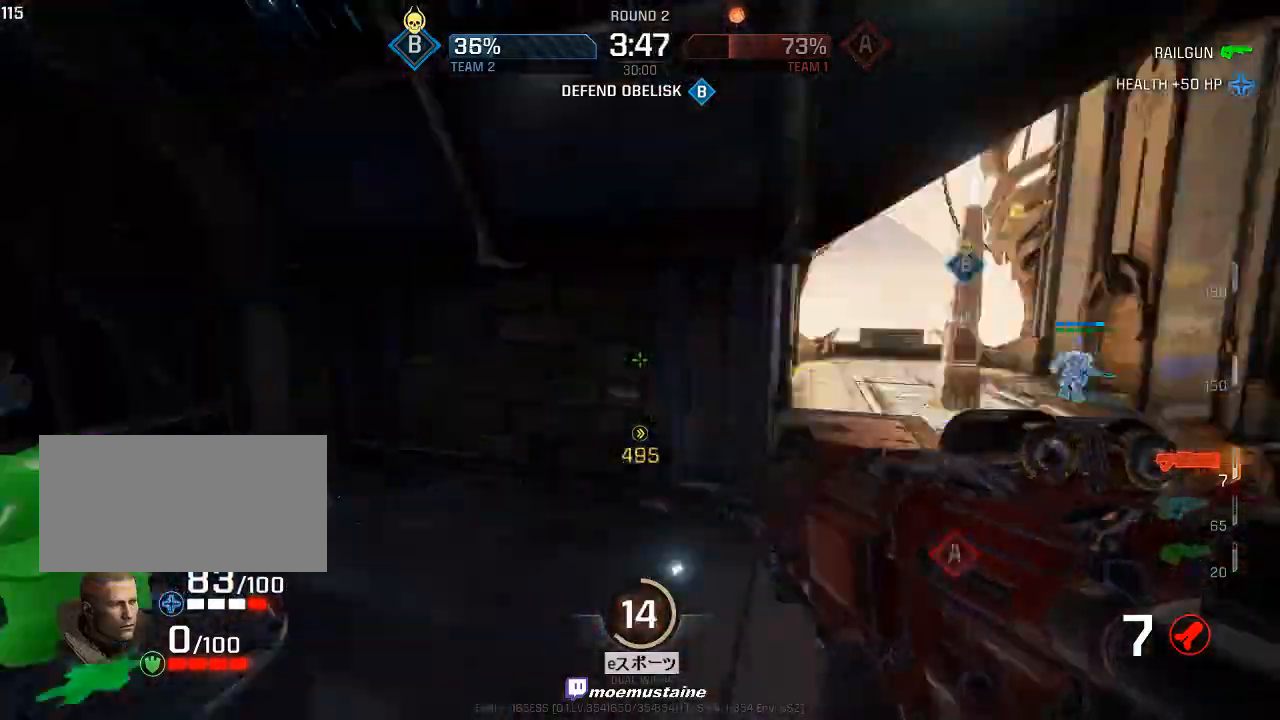
{"keys": ["d", "w"], "mouse": [], "events": [[17, "s", "down"], [233, "s", "up"], [300, "w", "down"], [367, "a", "up"], [433, "d", "down"]]}
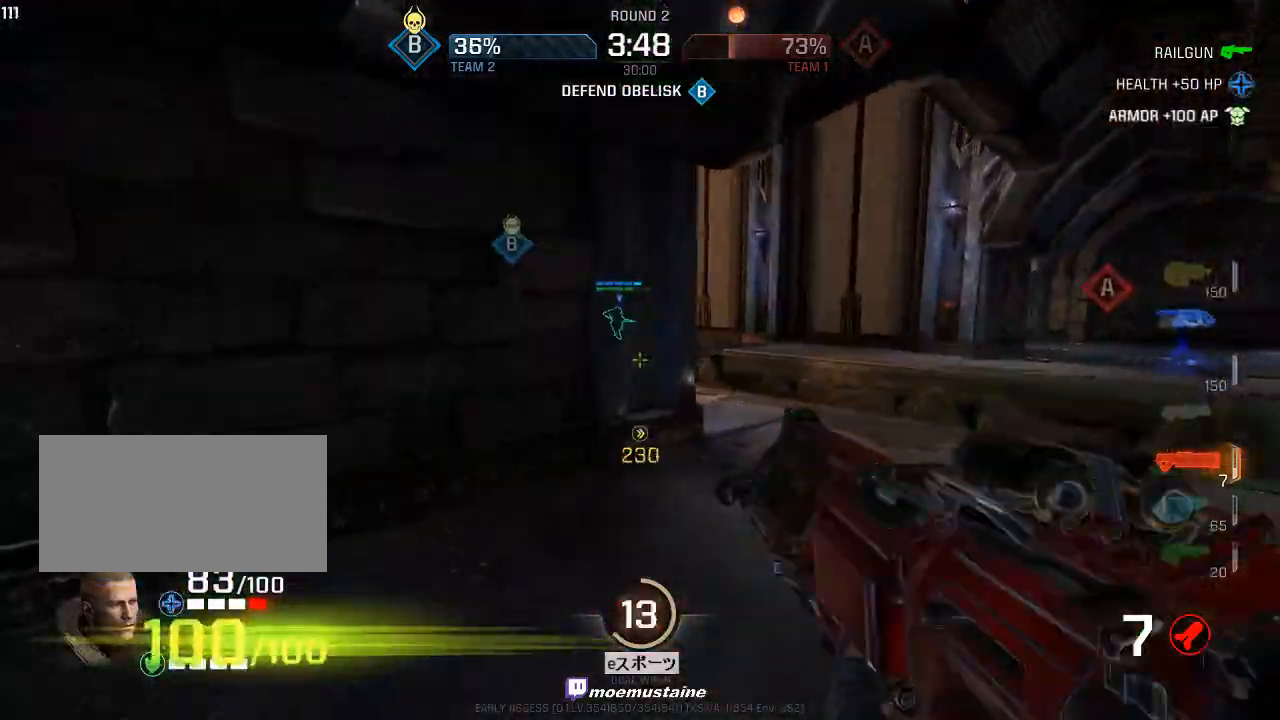
{"keys": ["a", "w"], "mouse": [], "events": [[200, "mouse_right", "down"], [317, "mouse_right", "up"], [433, "a", "down"], [483, "d", "up"]]}
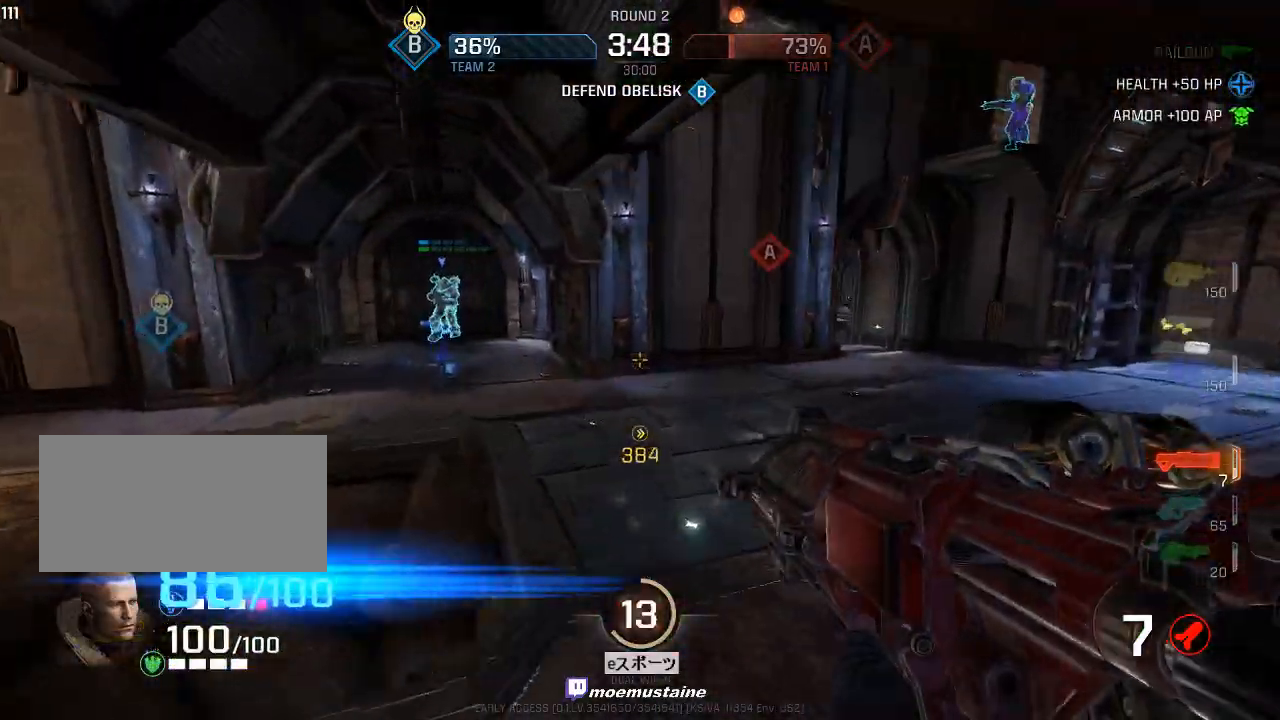
{"keys": ["a", "w"], "mouse": [], "events": [[67, "r", "down"], [167, "r", "up"], [300, "mouse_right", "down"], [483, "mouse_right", "up"]]}
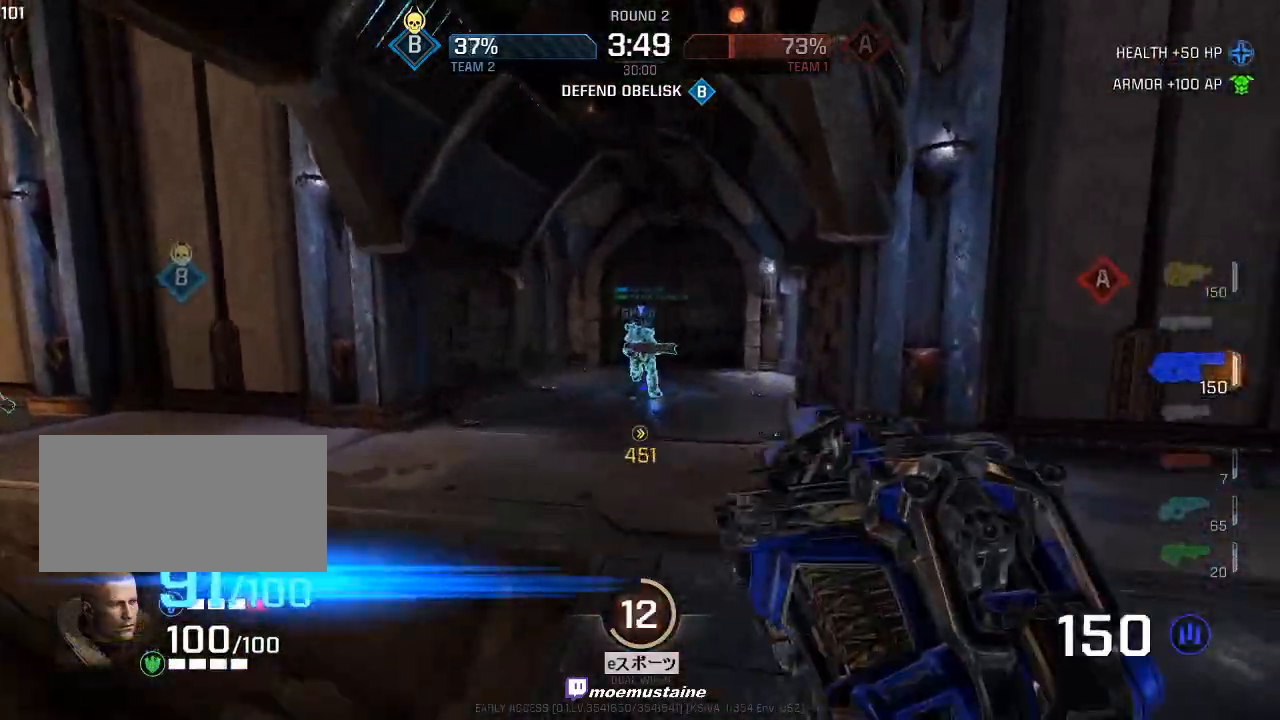
{"keys": ["a"], "mouse": [], "events": [[400, "w", "up"]]}
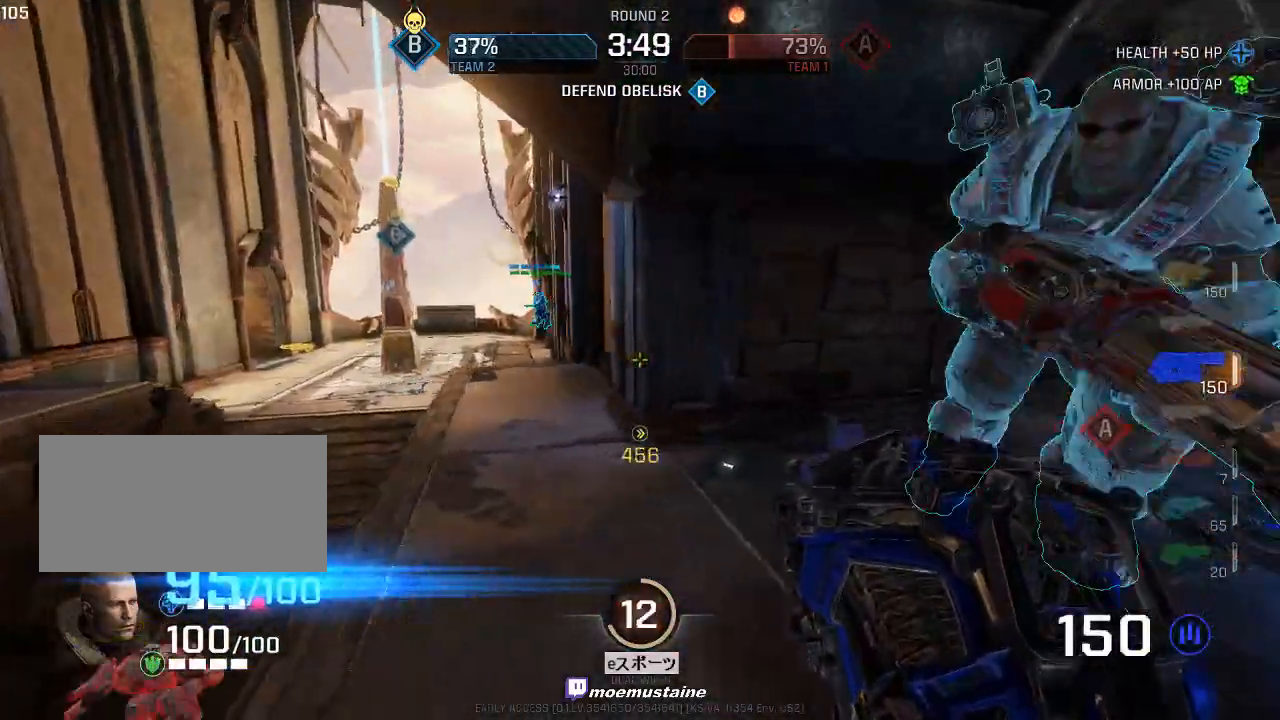
{"keys": ["a"], "mouse": [], "events": [[283, "w", "down"], [333, "w", "up"], [383, "f", "down"], [483, "f", "up"]]}
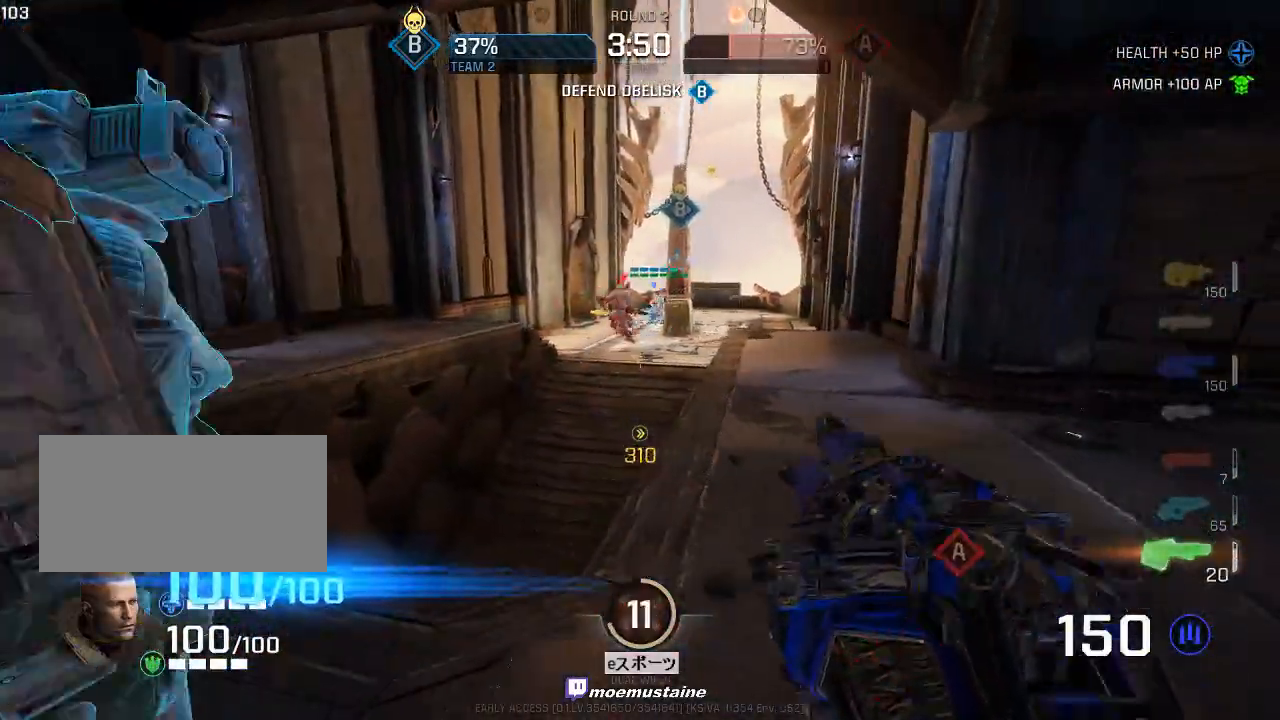
{"keys": ["a"], "mouse": [], "events": [[117, "s", "down"], [283, "mouse_left", "down"], [450, "s", "up"], [467, "mouse_left", "up"]]}
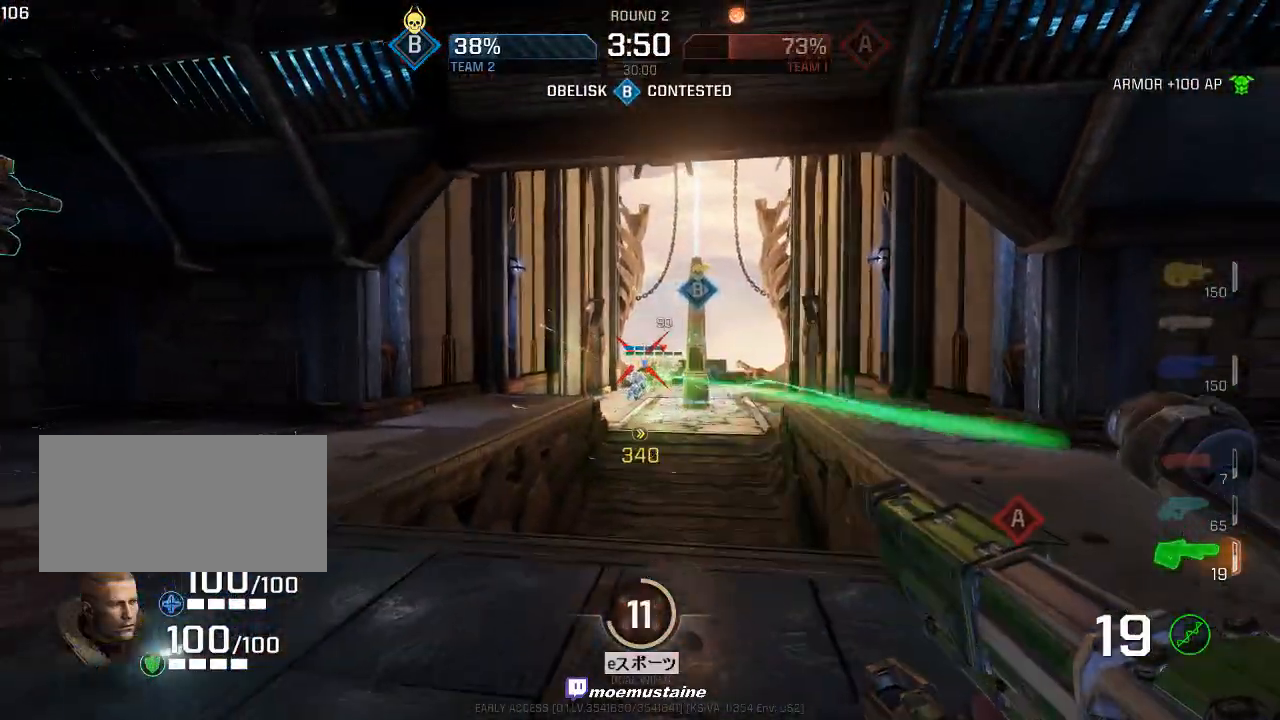
{"keys": ["d", "w"], "mouse": []}
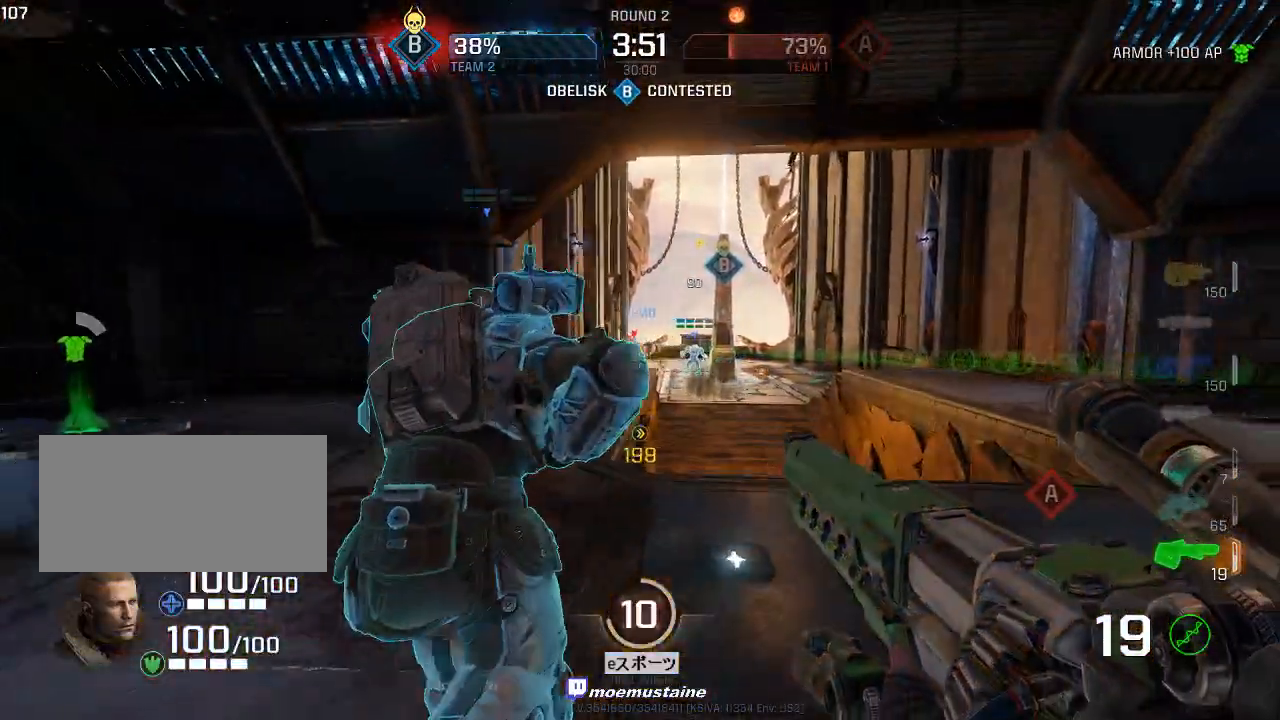
{"keys": ["d", "s"], "mouse": [], "events": [[150, "a", "down"], [150, "w", "up"], [200, "d", "up"], [267, "d", "down"], [300, "a", "up"], [333, "w", "down"], [417, "w", "up"], [500, "s", "down"]]}
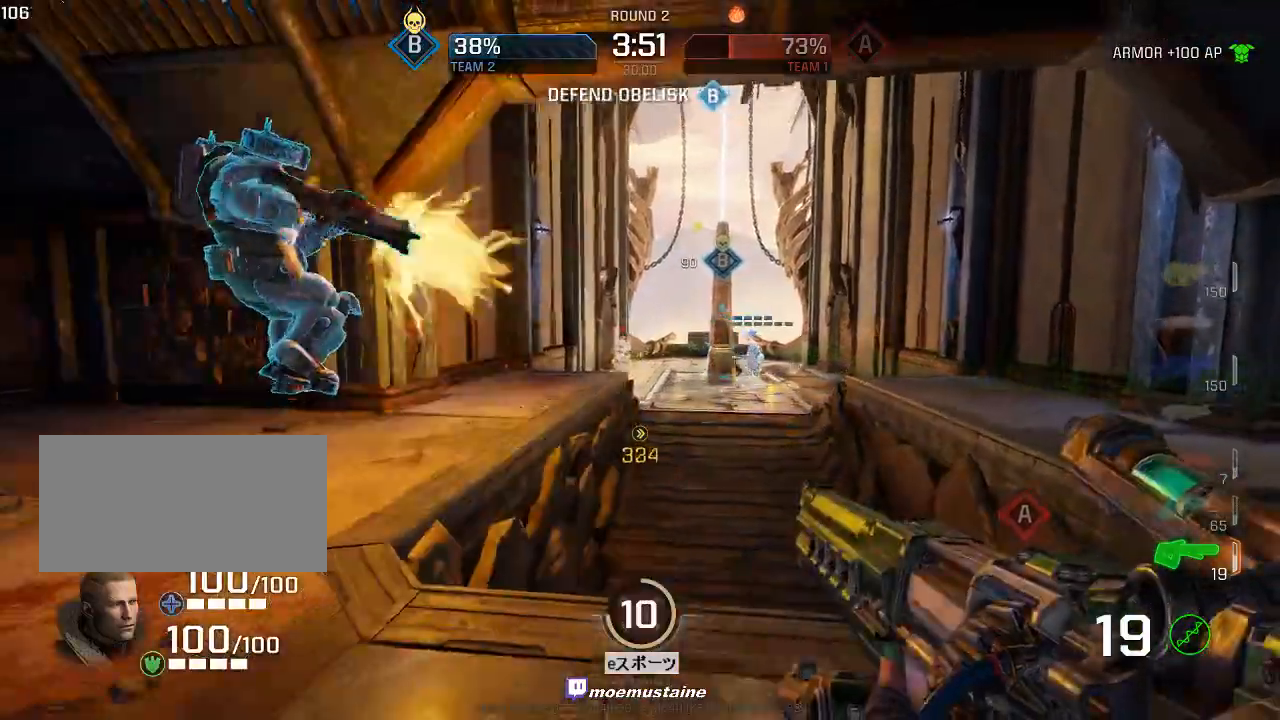
{"keys": ["a", "s"], "mouse": ["left"], "events": [[17, "a", "down"], [50, "d", "up"], [150, "a", "up"], [317, "a", "down"], [383, "mouse_left", "down"]]}
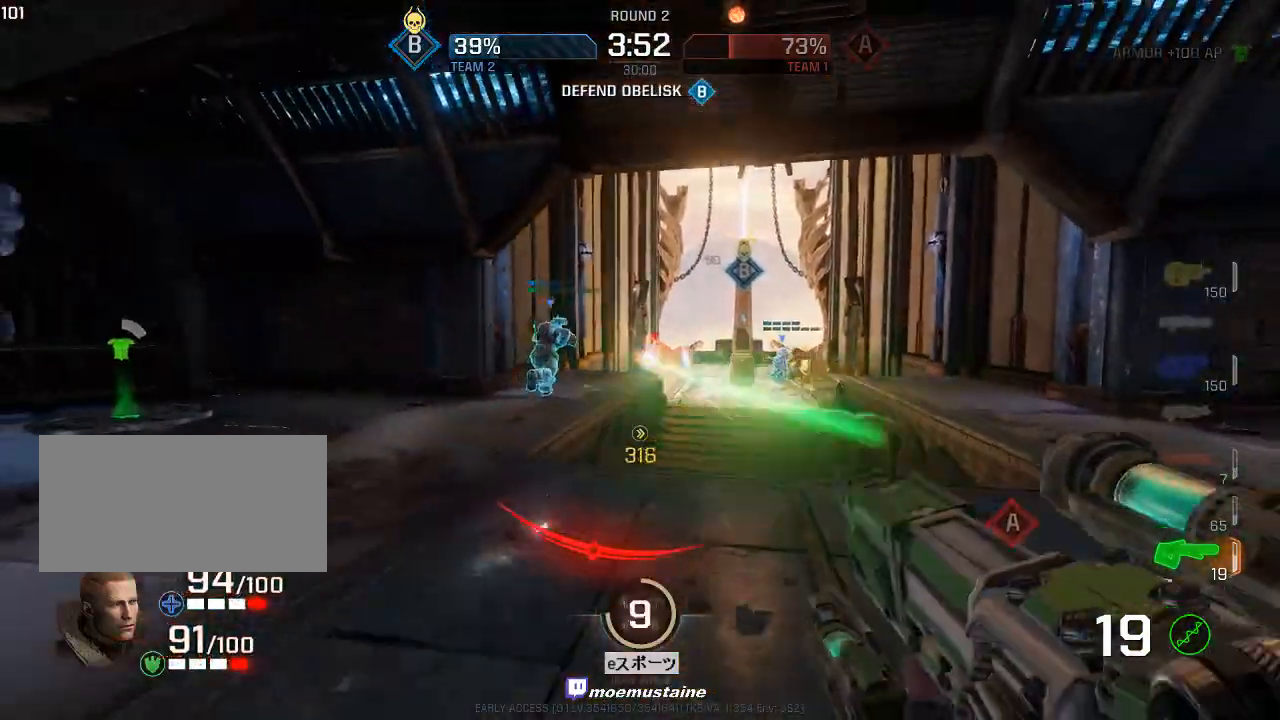
{"keys": ["a"], "mouse": [], "events": [[17, "mouse_left", "up"], [133, "s", "up"], [350, "w", "down"], [500, "w", "up"]]}
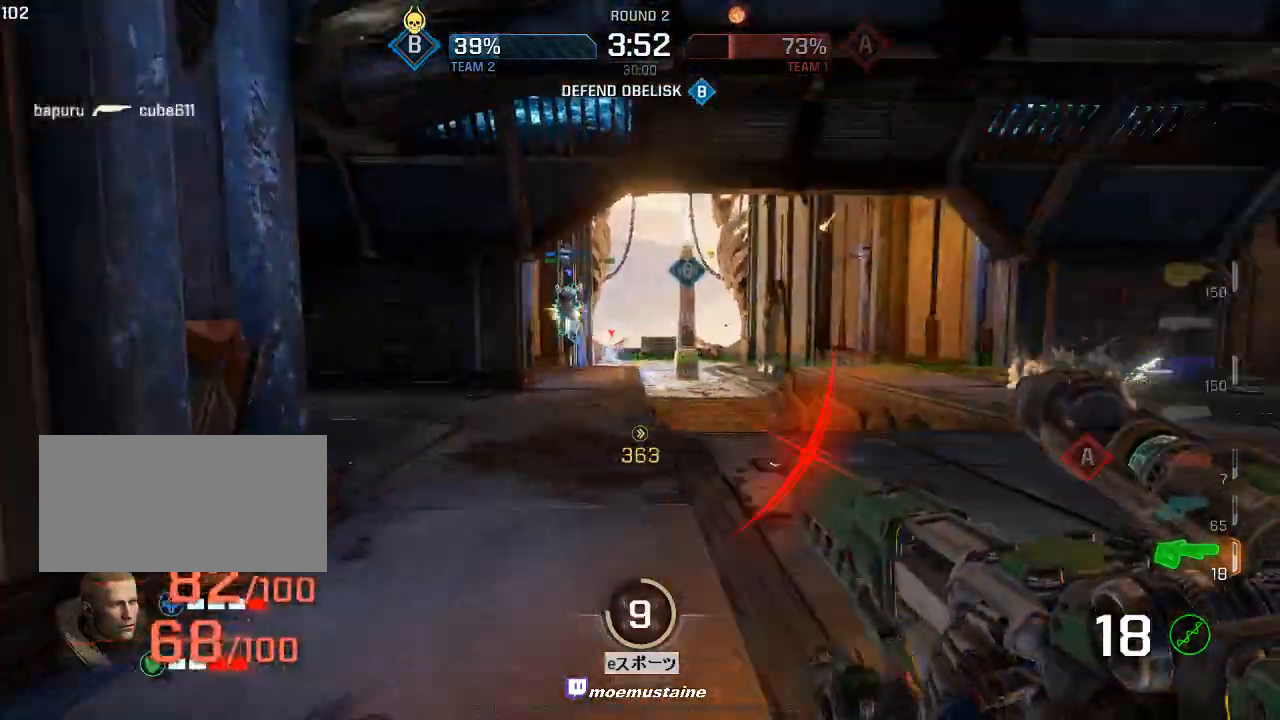
{"keys": ["a", "d"], "mouse": [], "events": [[67, "w", "down"], [150, "a", "up"], [183, "d", "down"], [250, "w", "up"], [417, "a", "down"]]}
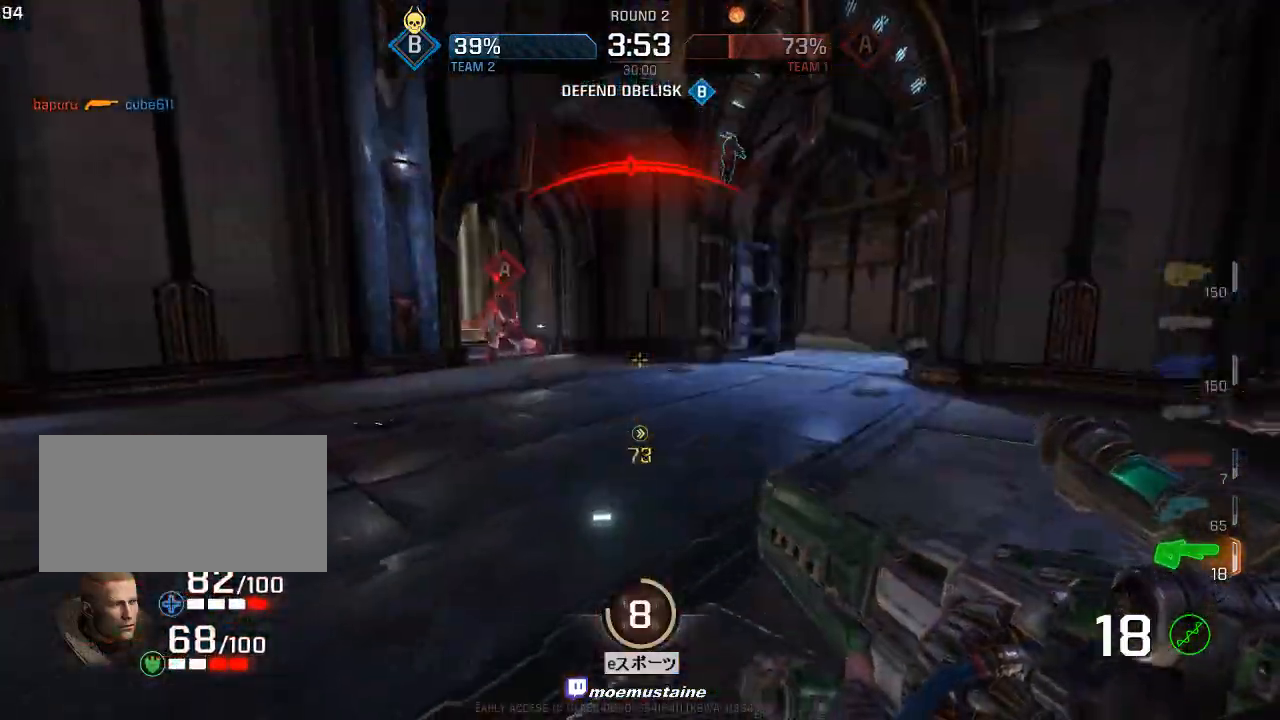
{"keys": ["s"], "mouse": [], "events": [[17, "w", "down"], [67, "d", "up"], [133, "w", "up"], [367, "s", "down"], [467, "a", "up"]]}
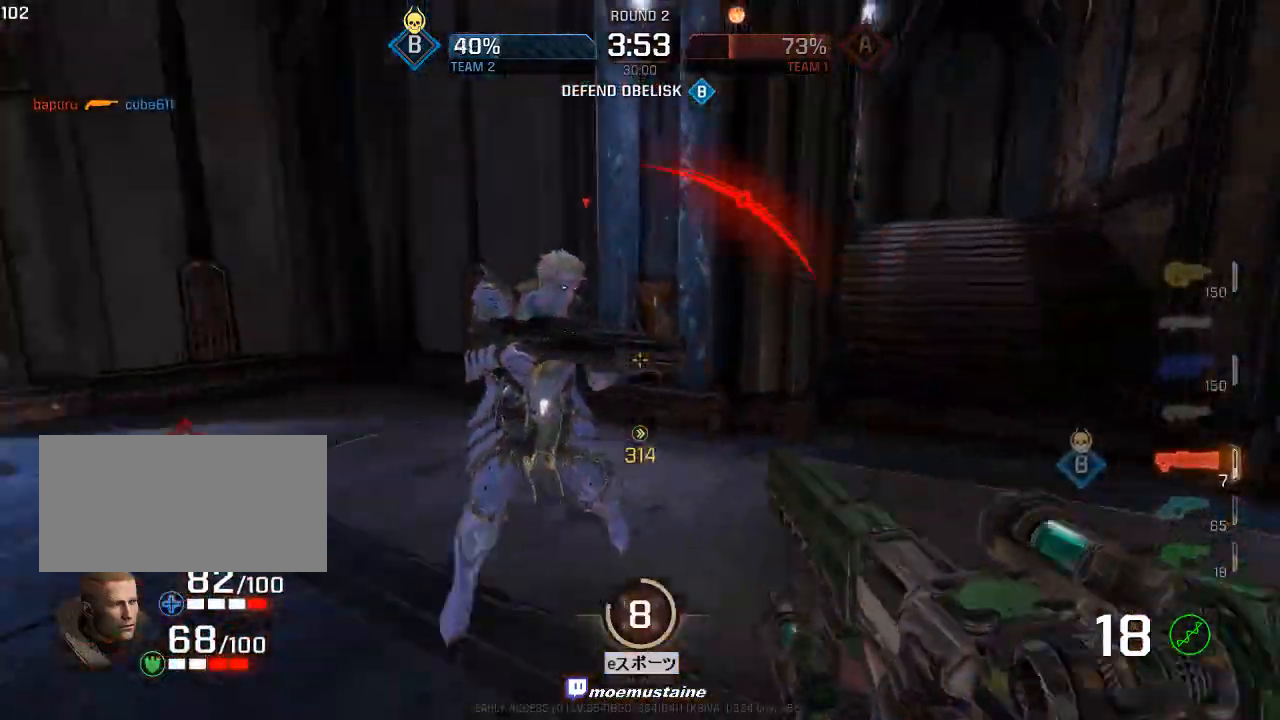
{"keys": ["d"], "mouse": [], "events": [[33, "d", "down"], [200, "s", "up"], [267, "mouse_left", "down"], [400, "mouse_left", "up"]]}
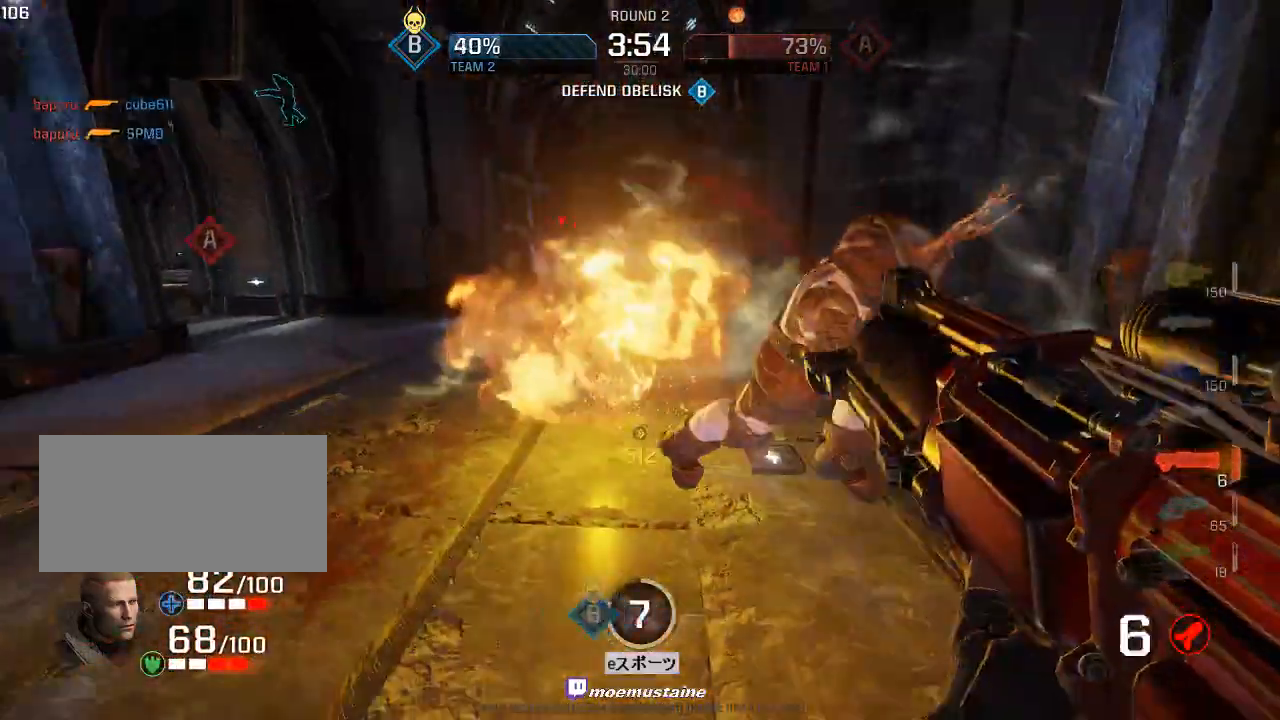
{"keys": ["a", "s"], "mouse": [], "events": [[150, "w", "down"], [250, "d", "up"], [267, "a", "down"], [350, "w", "up"], [467, "s", "down"]]}
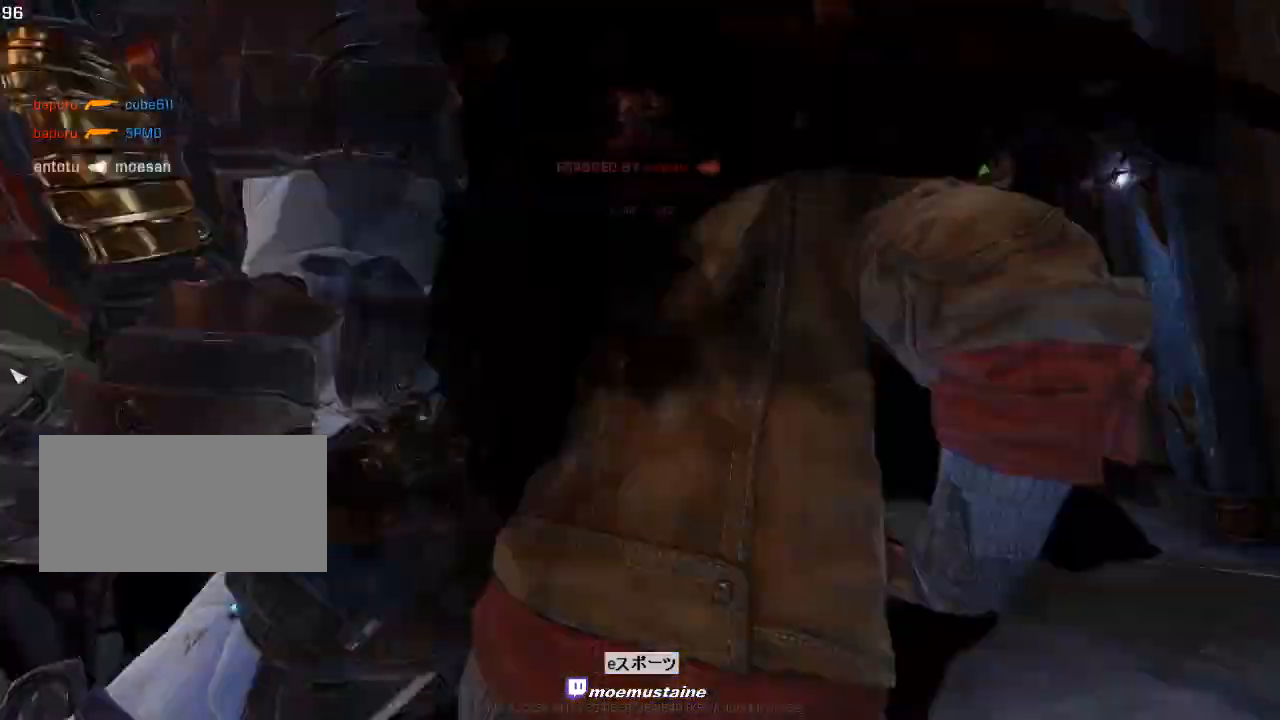
{"keys": [], "mouse": [], "events": [[133, "d", "down"], [167, "mouse_left", "down"], [183, "a", "up"], [233, "mouse_left", "up"], [350, "d", "up"], [383, "s", "up"]]}
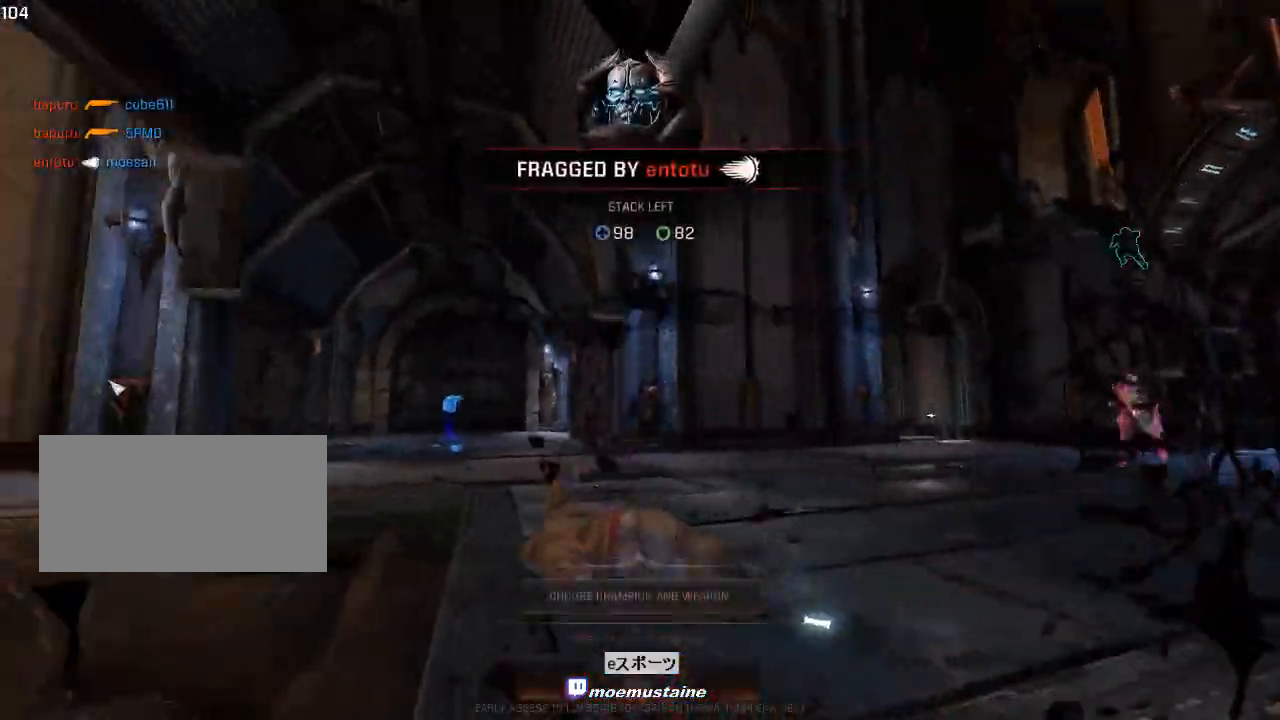
{"keys": [], "mouse": [], "events": []}
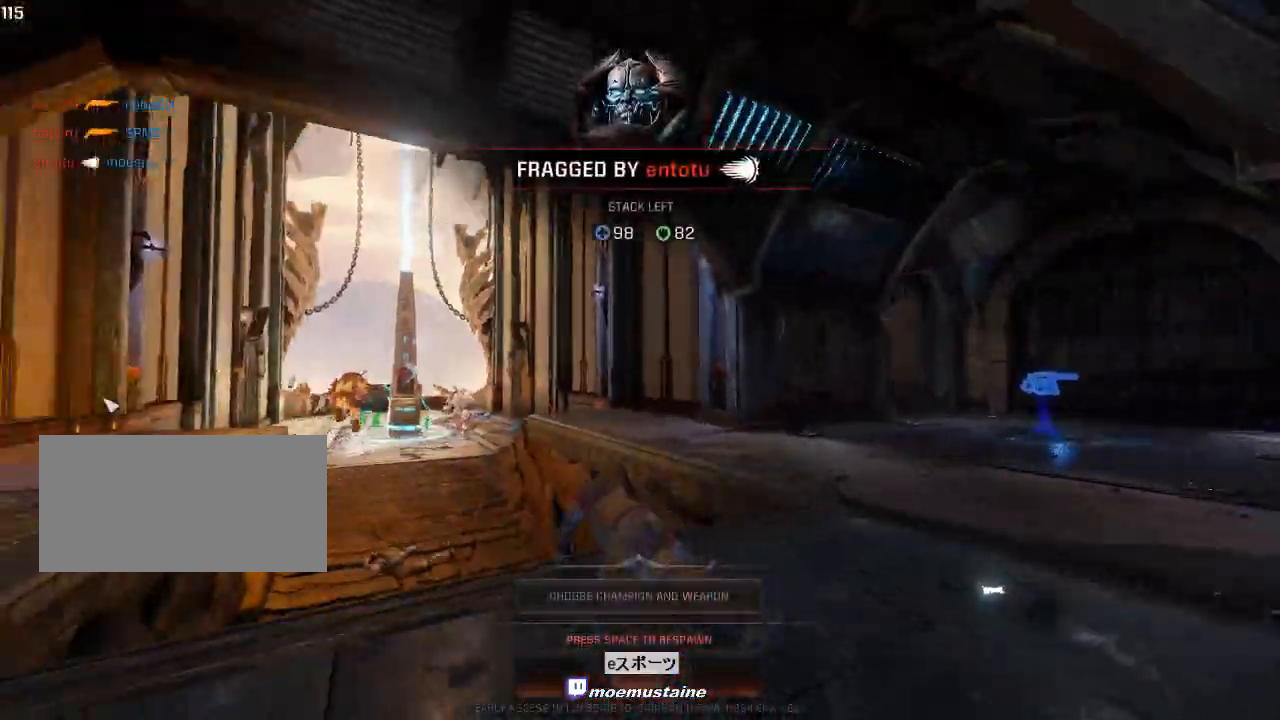
{"keys": [], "mouse": [], "events": []}
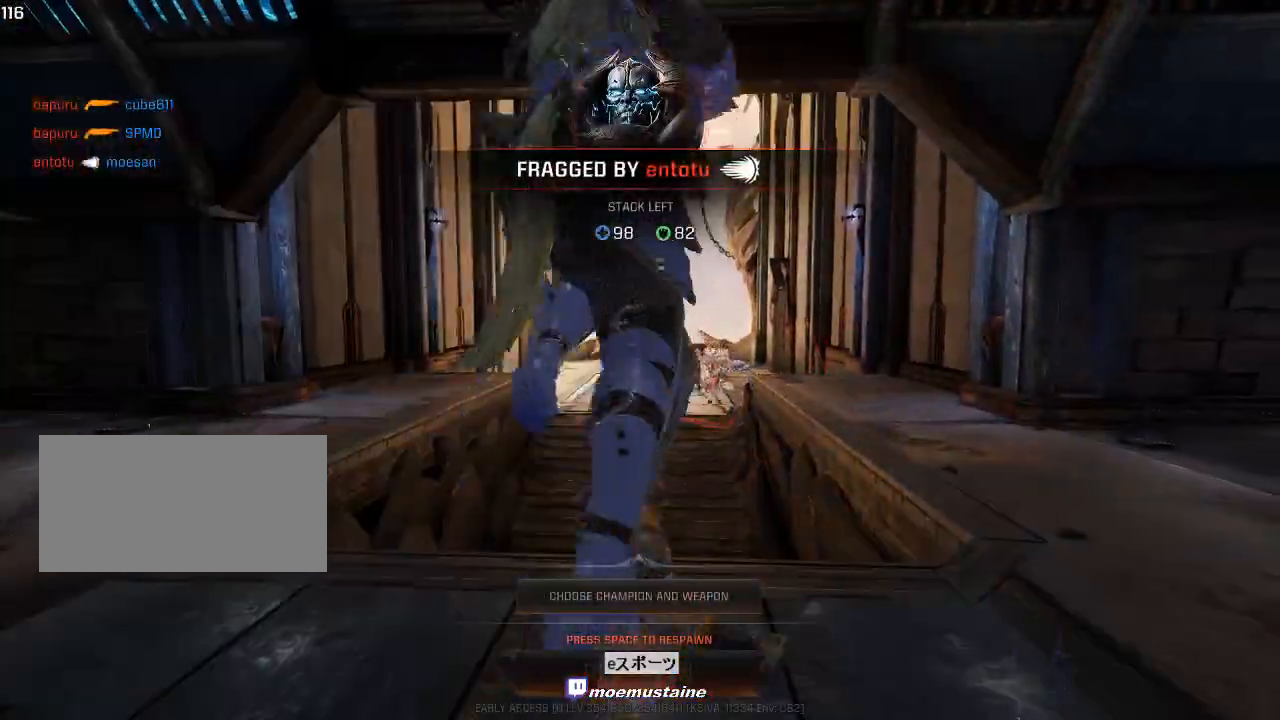
{"keys": [], "mouse": [], "events": []}
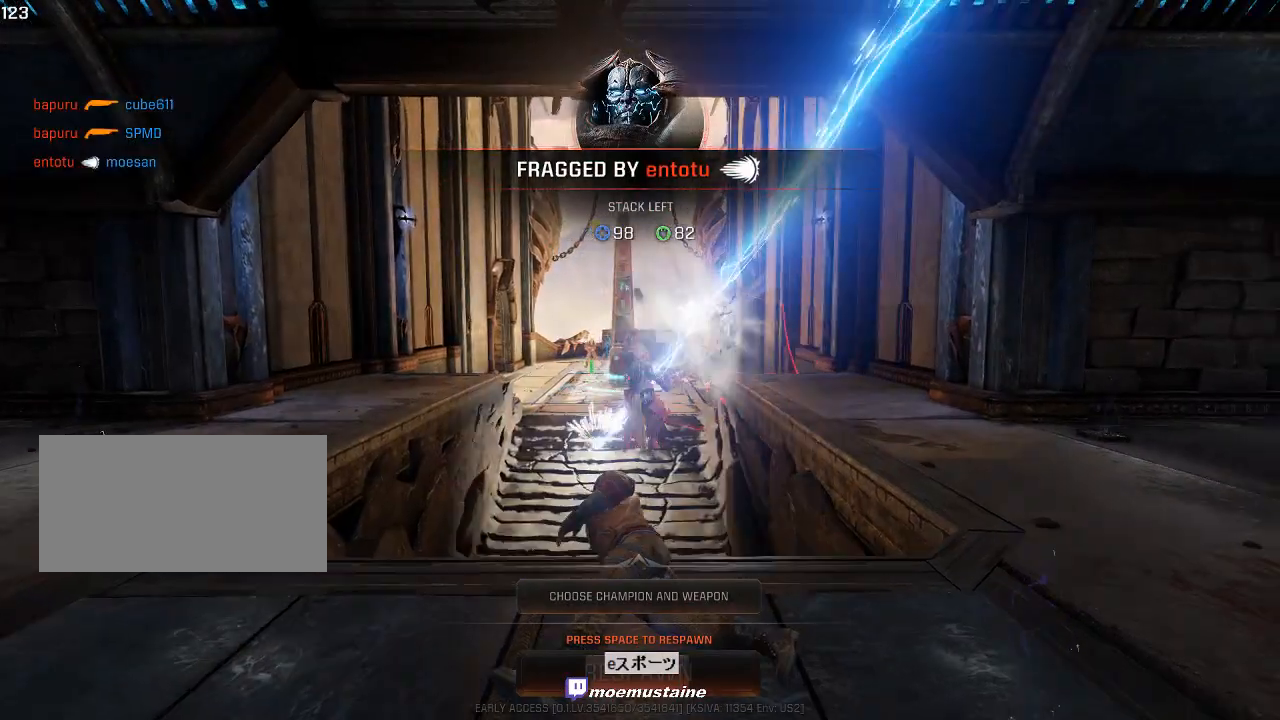
{"keys": [], "mouse": [], "events": []}
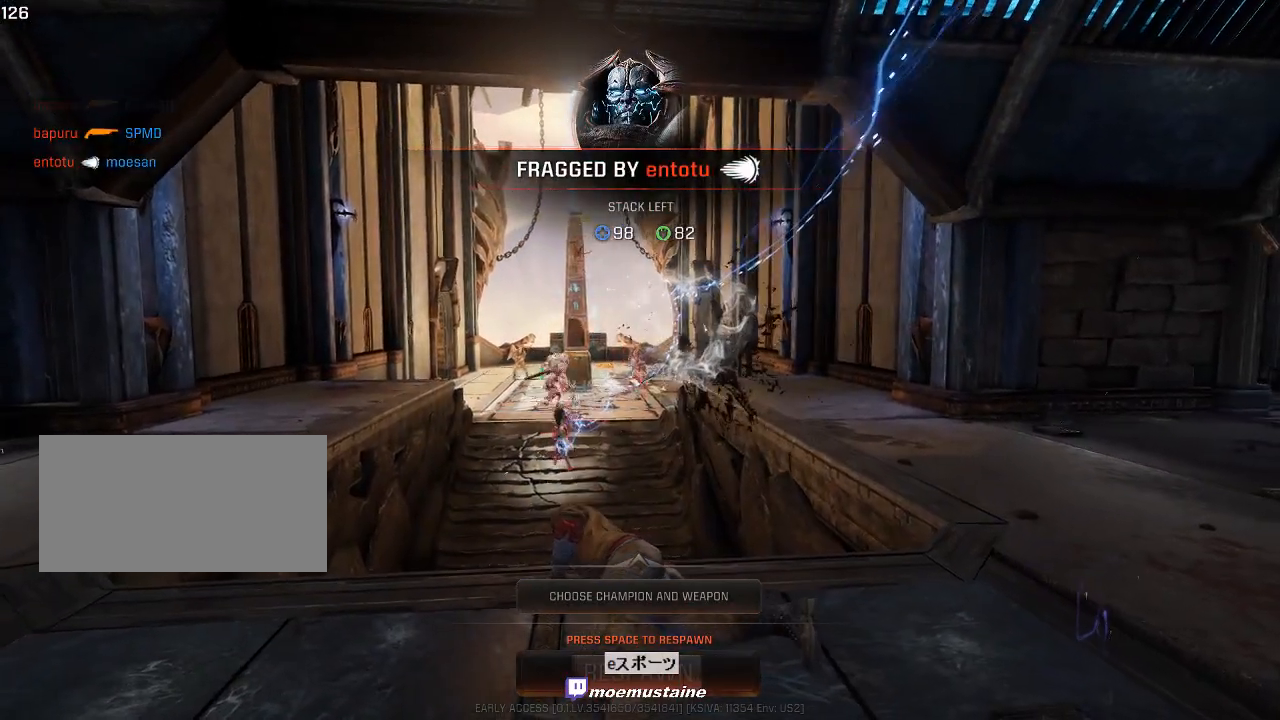
{"keys": [], "mouse": [], "events": []}
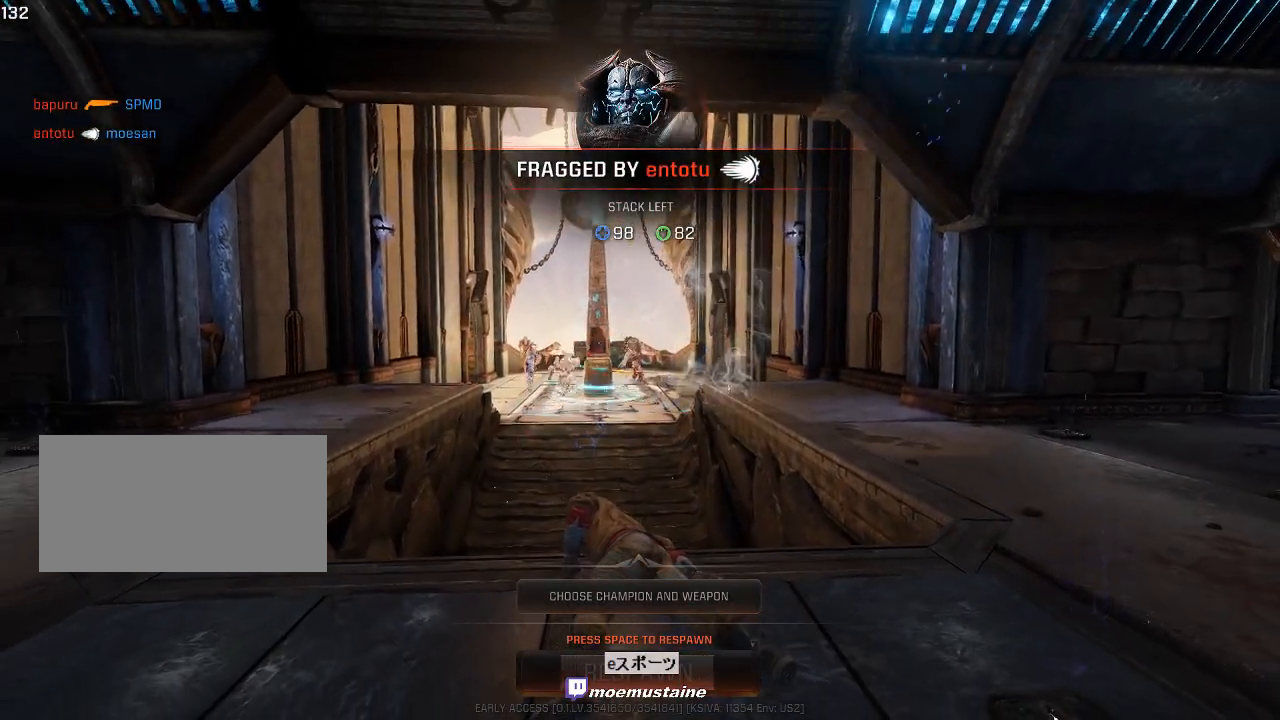
{"keys": [], "mouse": [], "events": []}
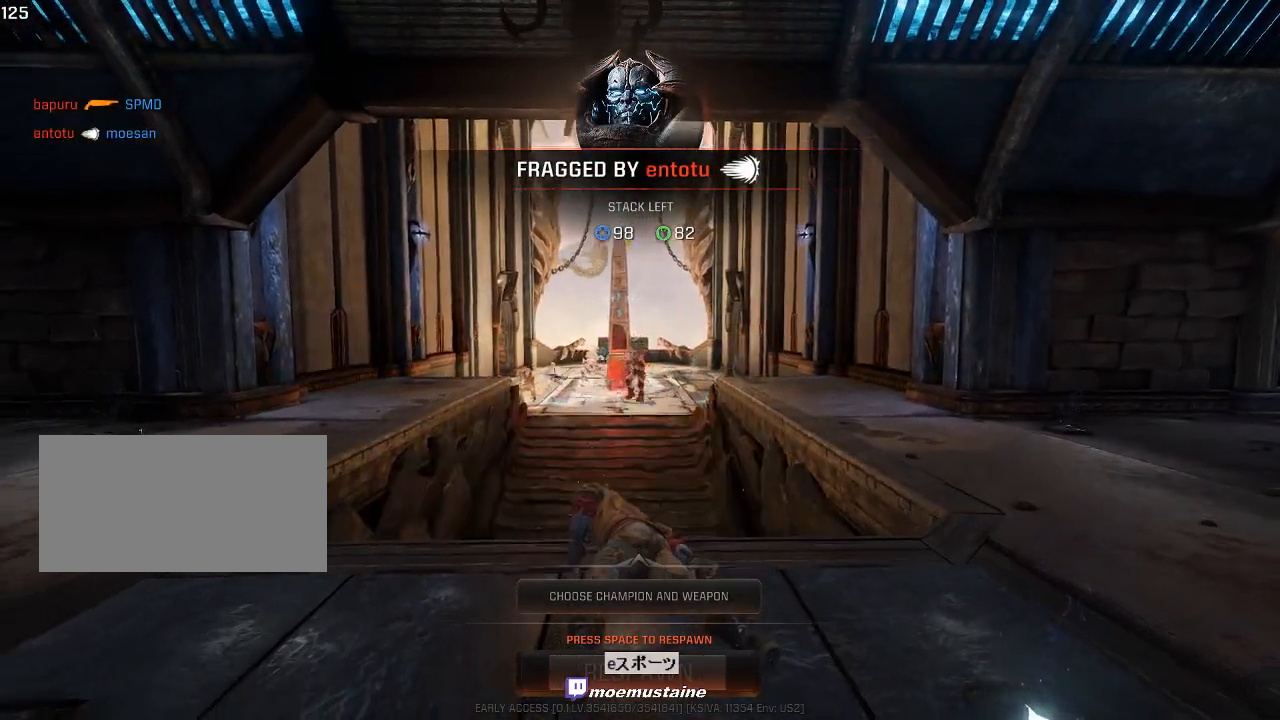
{"keys": [], "mouse": [], "events": [[333, "space", "down"], [433, "space", "up"]]}
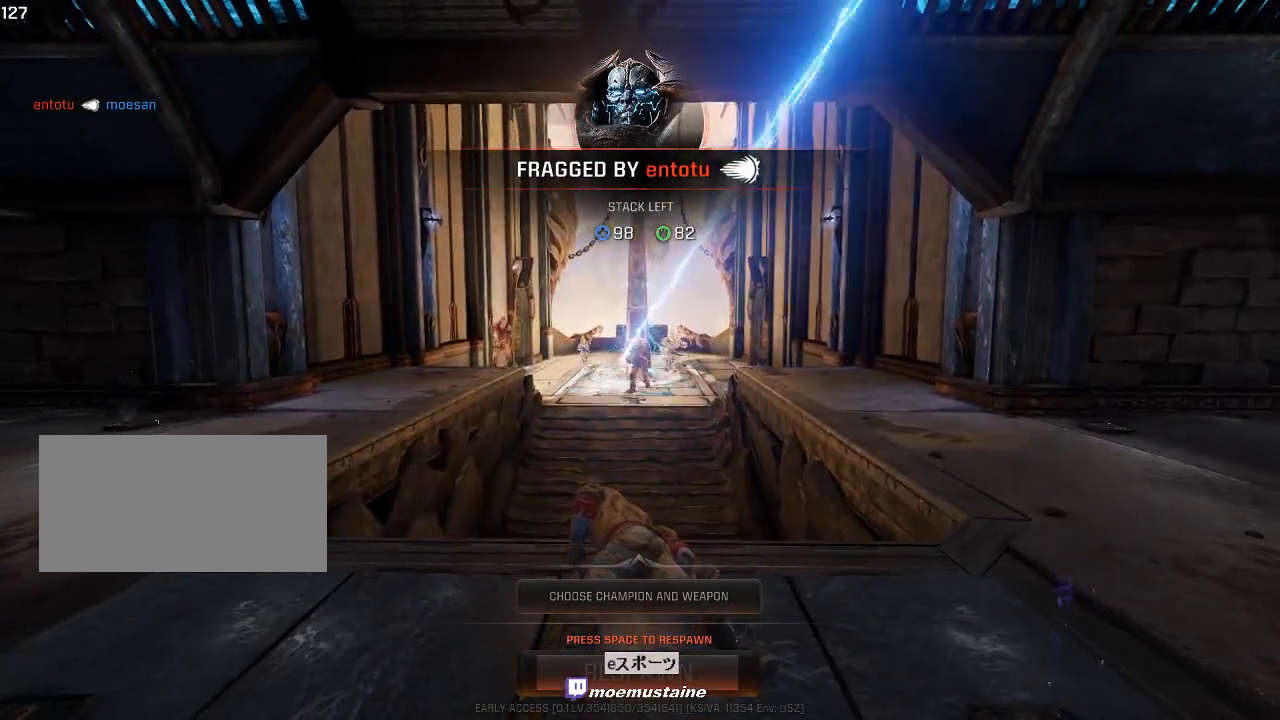
{"keys": [], "mouse": [], "events": [[200, "space", "down"], [317, "space", "up"], [417, "space", "down"], [500, "space", "up"]]}
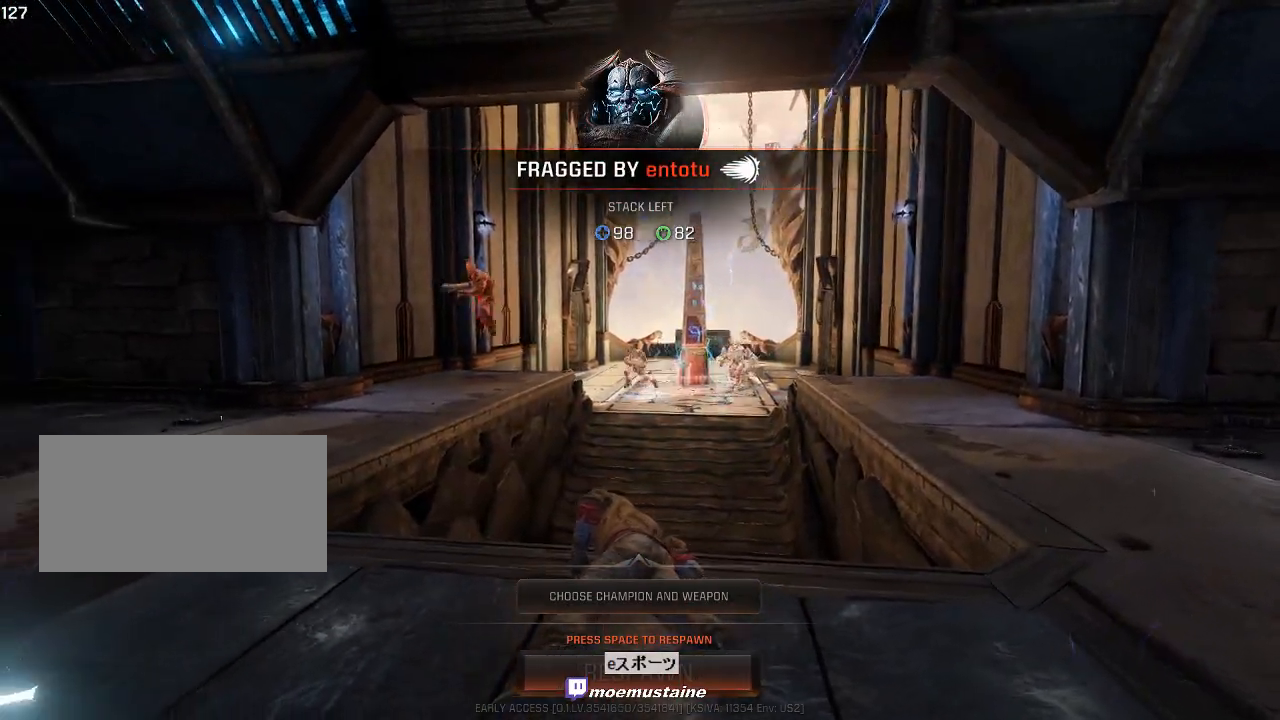
{"keys": [], "mouse": [], "events": [[83, "space", "down"], [200, "space", "up"], [283, "space", "down"], [400, "space", "up"]]}
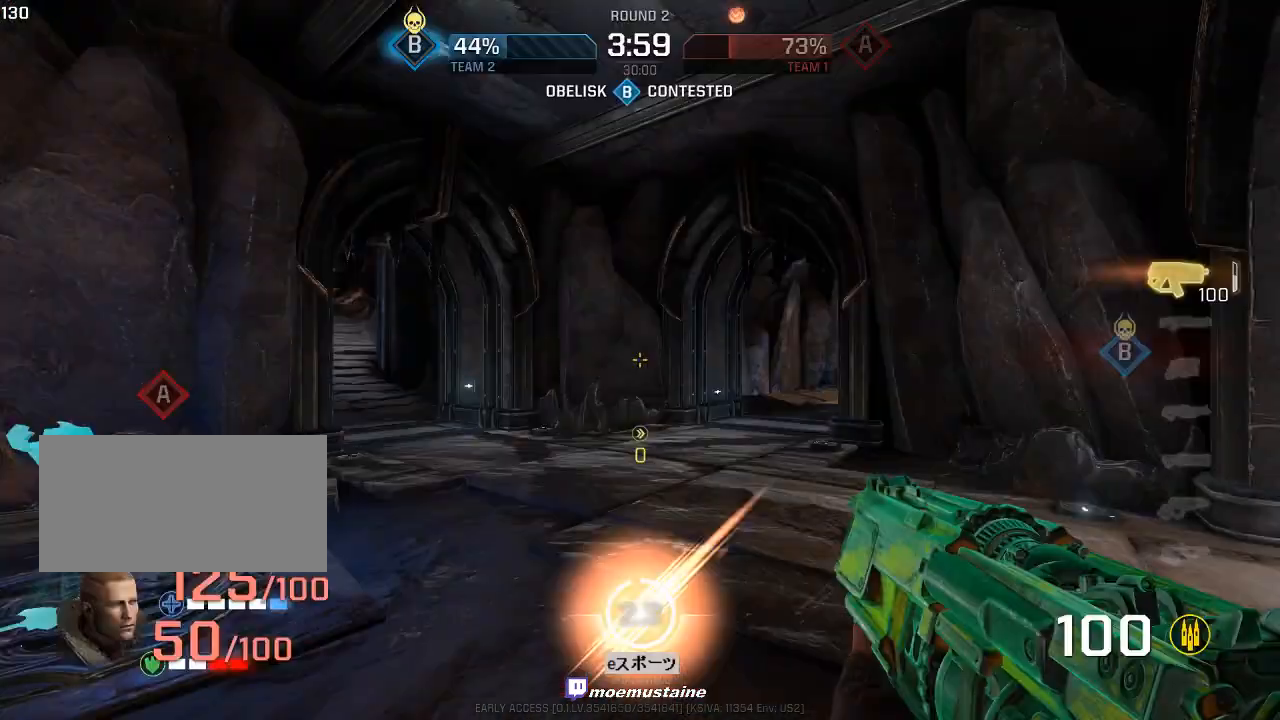
{"keys": ["a", "w"], "mouse": [], "events": [[217, "w", "down"], [317, "a", "down"]]}
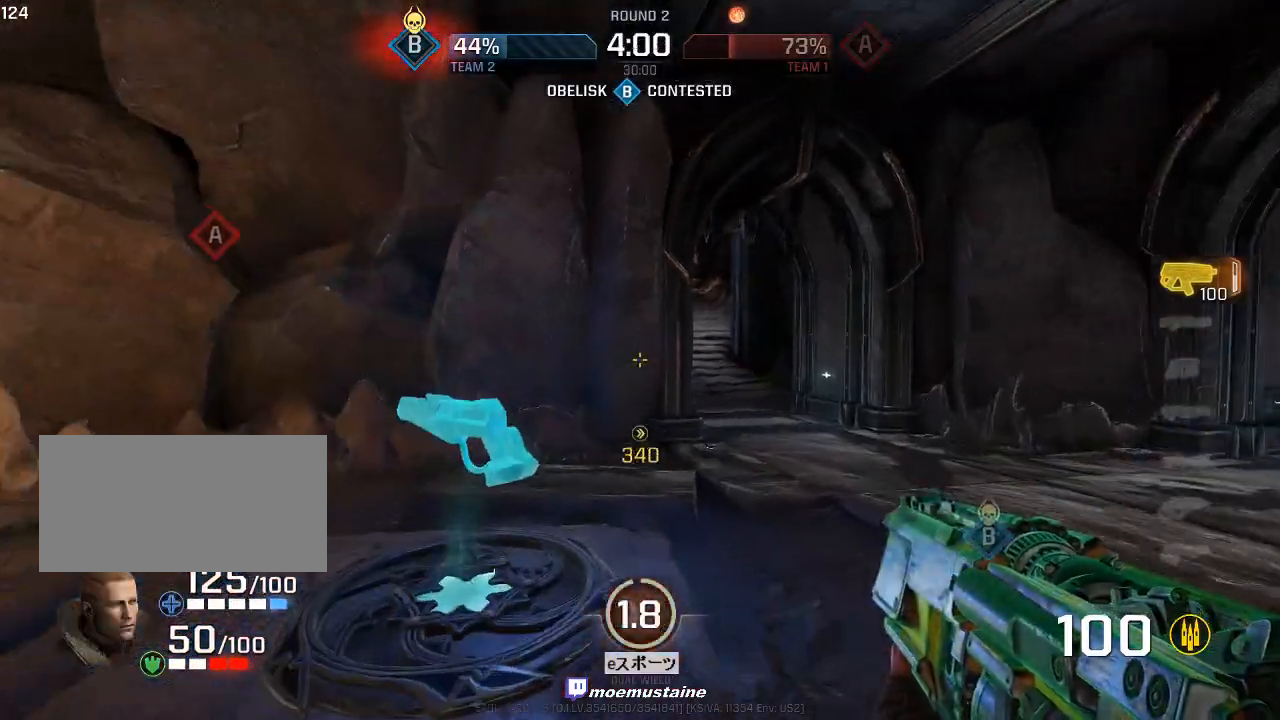
{"keys": ["w"], "mouse": [], "events": [[267, "w", "up"], [367, "w", "down"], [483, "a", "up"]]}
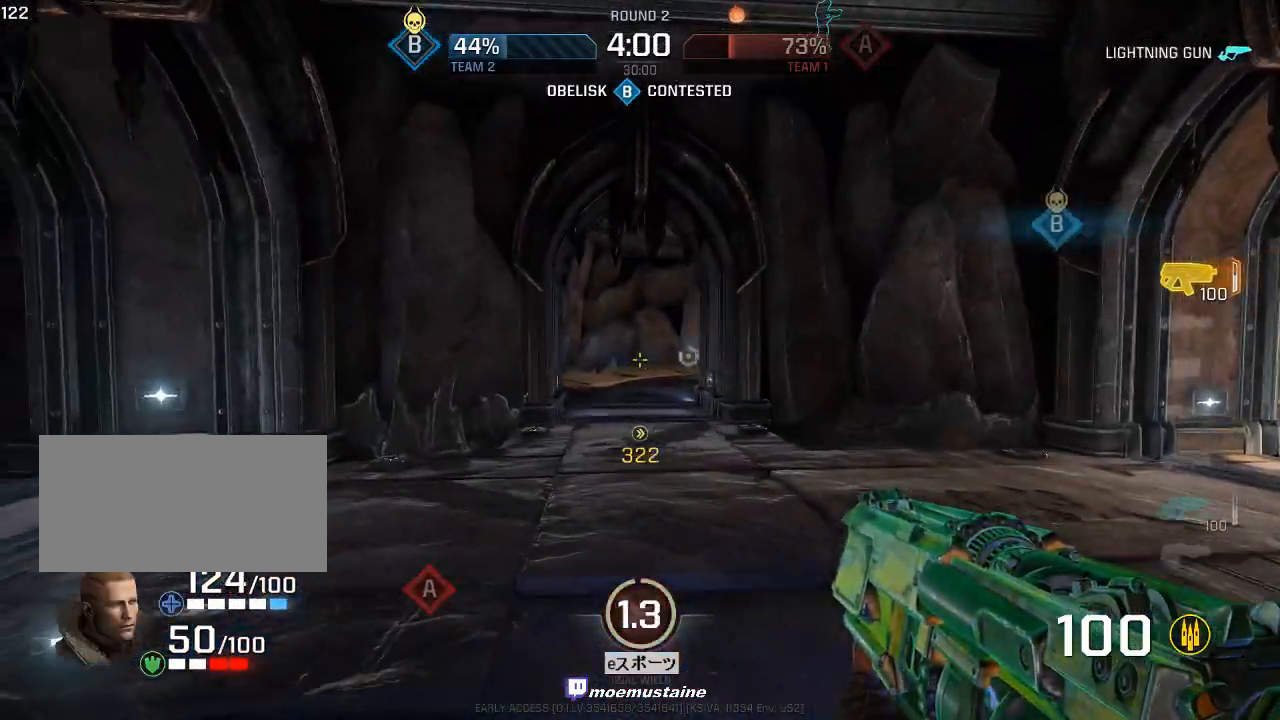
{"keys": ["w"], "mouse": [], "events": [[67, "d", "down"], [150, "tab", "down"], [217, "d", "up"], [233, "tab", "up"], [383, "d", "down"], [483, "d", "up"]]}
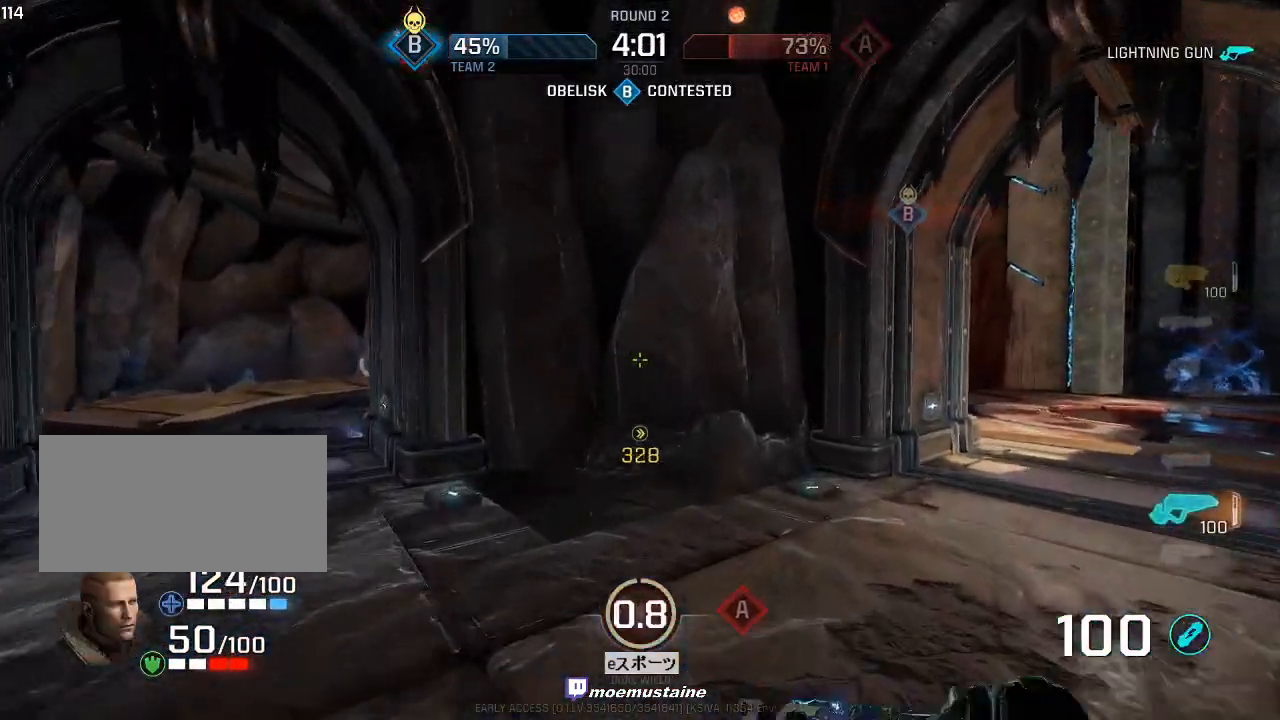
{"keys": ["d", "w"], "mouse": [], "events": [[33, "a", "down"], [217, "mouse_right", "down"], [350, "mouse_right", "up"], [367, "d", "down"], [400, "a", "up"]]}